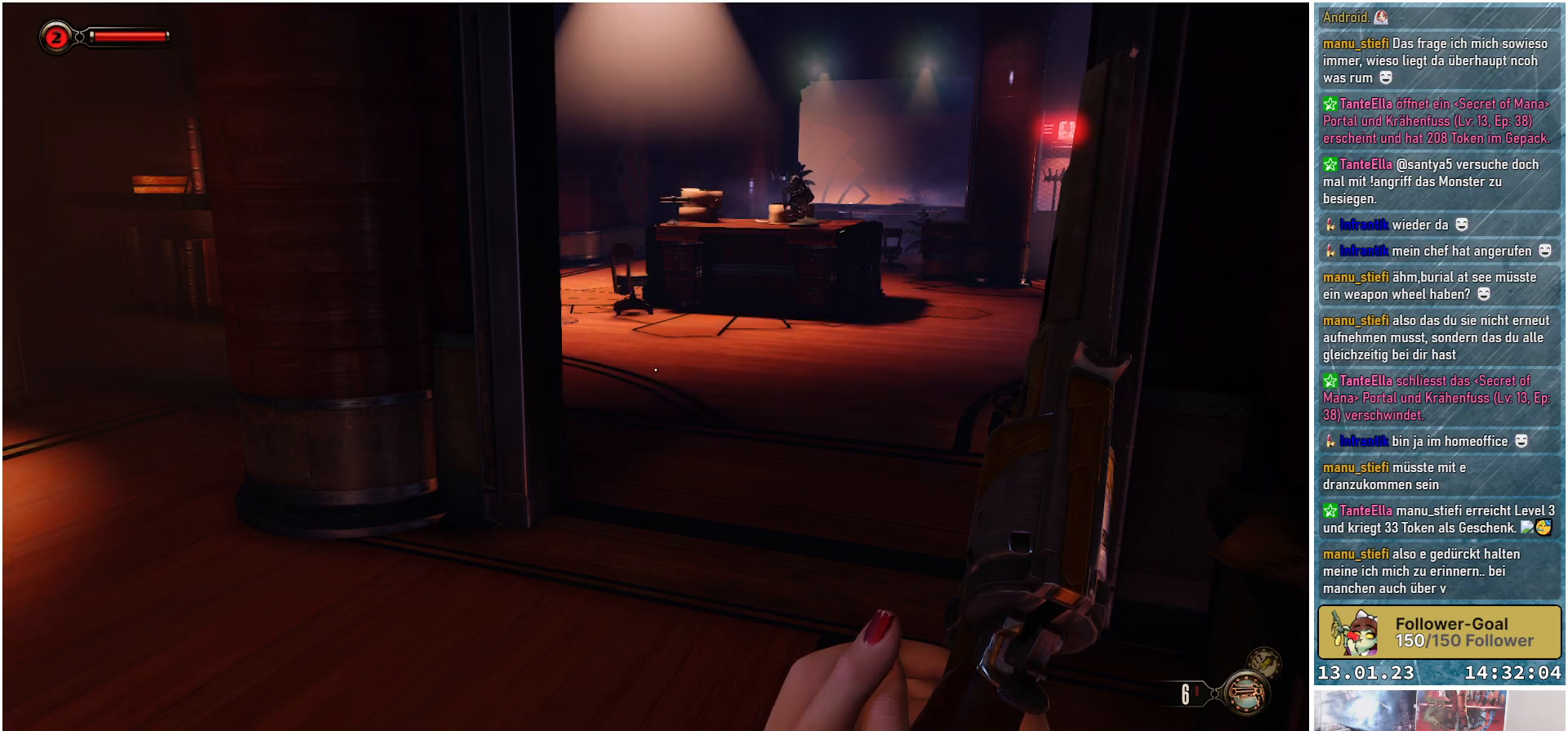
Gameplay with a controller (Xbox layout); each line is a JSON object with the inputs held at the frame after it. "events" lists button and stick changes between this image and that frame as [ms after this image, input, new state], when the widget could be followed in between.
{"buttons": [], "left_stick": "center", "right_stick": "up-right", "events": [[250, "right_stick", "up-right"]]}
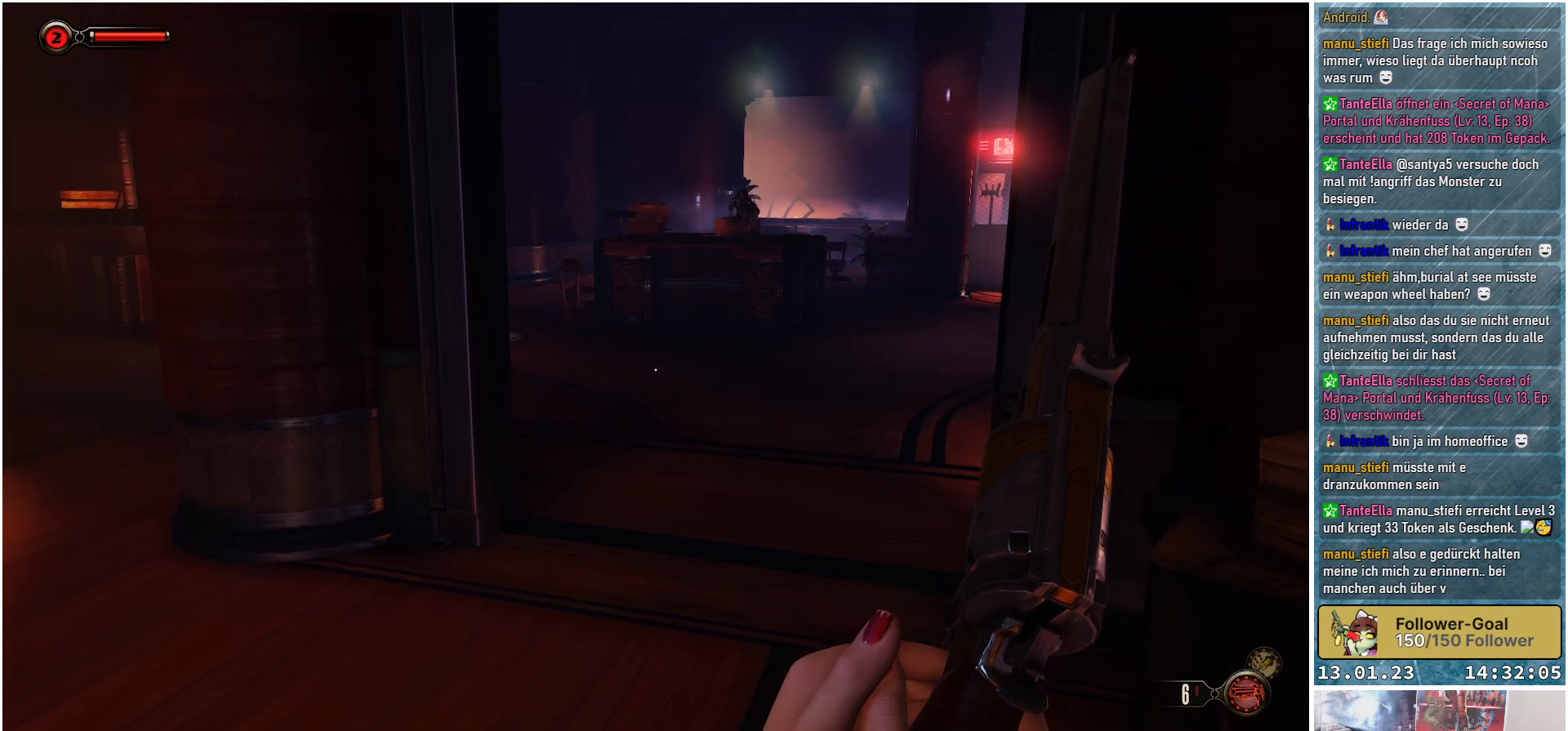
{"buttons": [], "left_stick": "center", "right_stick": "center", "events": [[217, "right_stick", "center"]]}
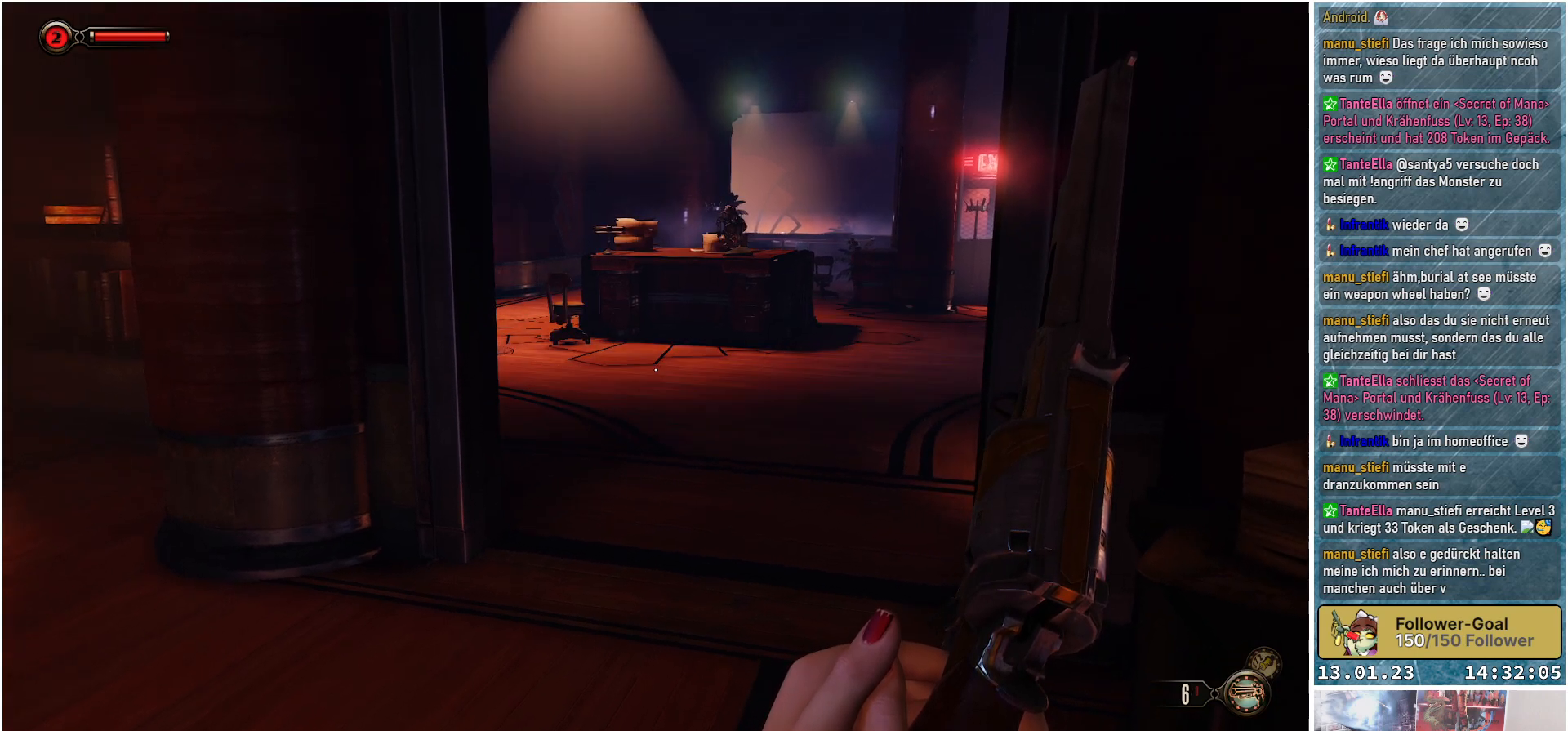
{"buttons": [], "left_stick": "center", "right_stick": "center", "events": [[383, "R1", "down"], [500, "R1", "up"]]}
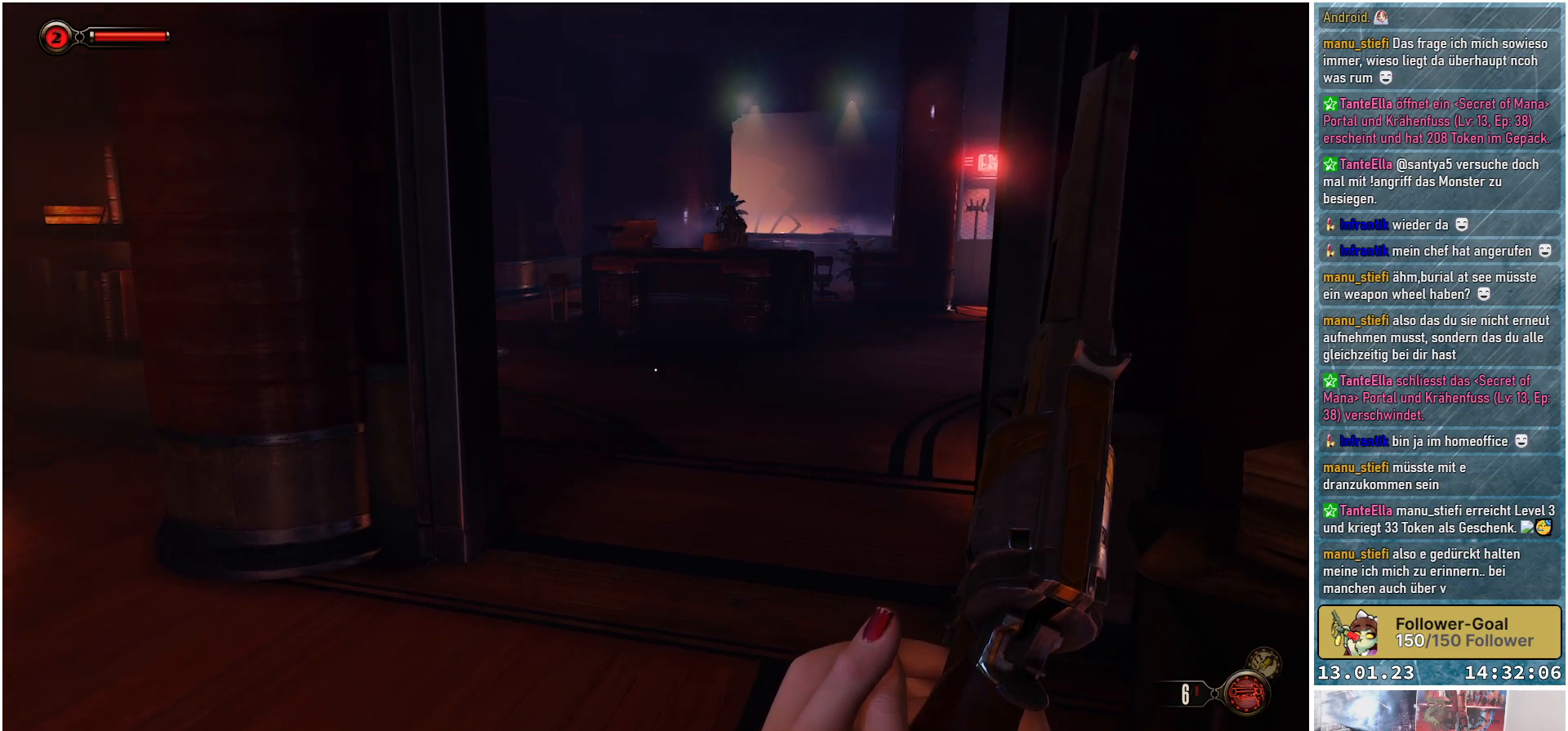
{"buttons": ["R1"], "left_stick": "center", "right_stick": "center", "events": [[501, "R1", "down"]]}
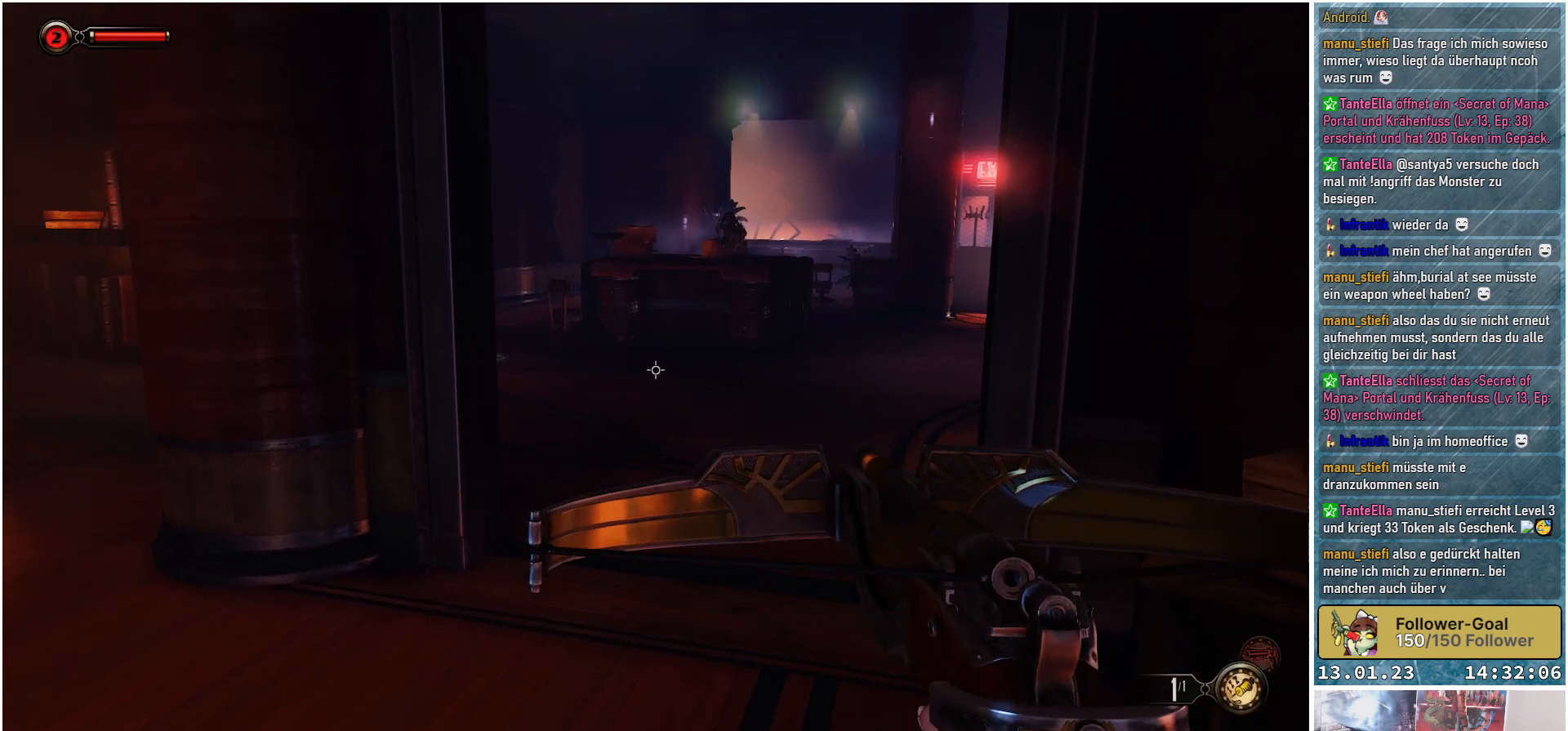
{"buttons": ["R1"], "left_stick": "center", "right_stick": "center", "events": []}
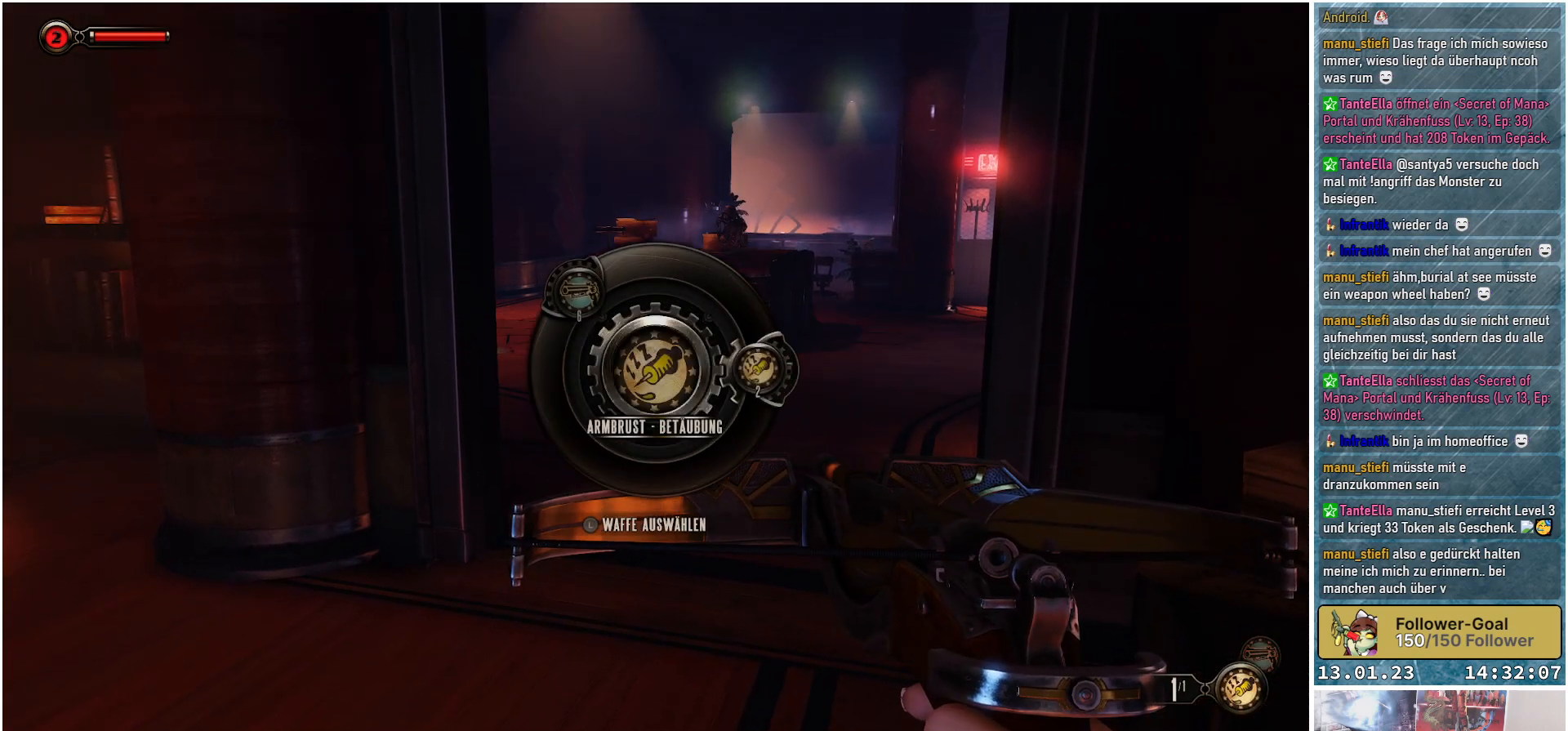
{"buttons": ["R1"], "left_stick": "center", "right_stick": "center", "events": []}
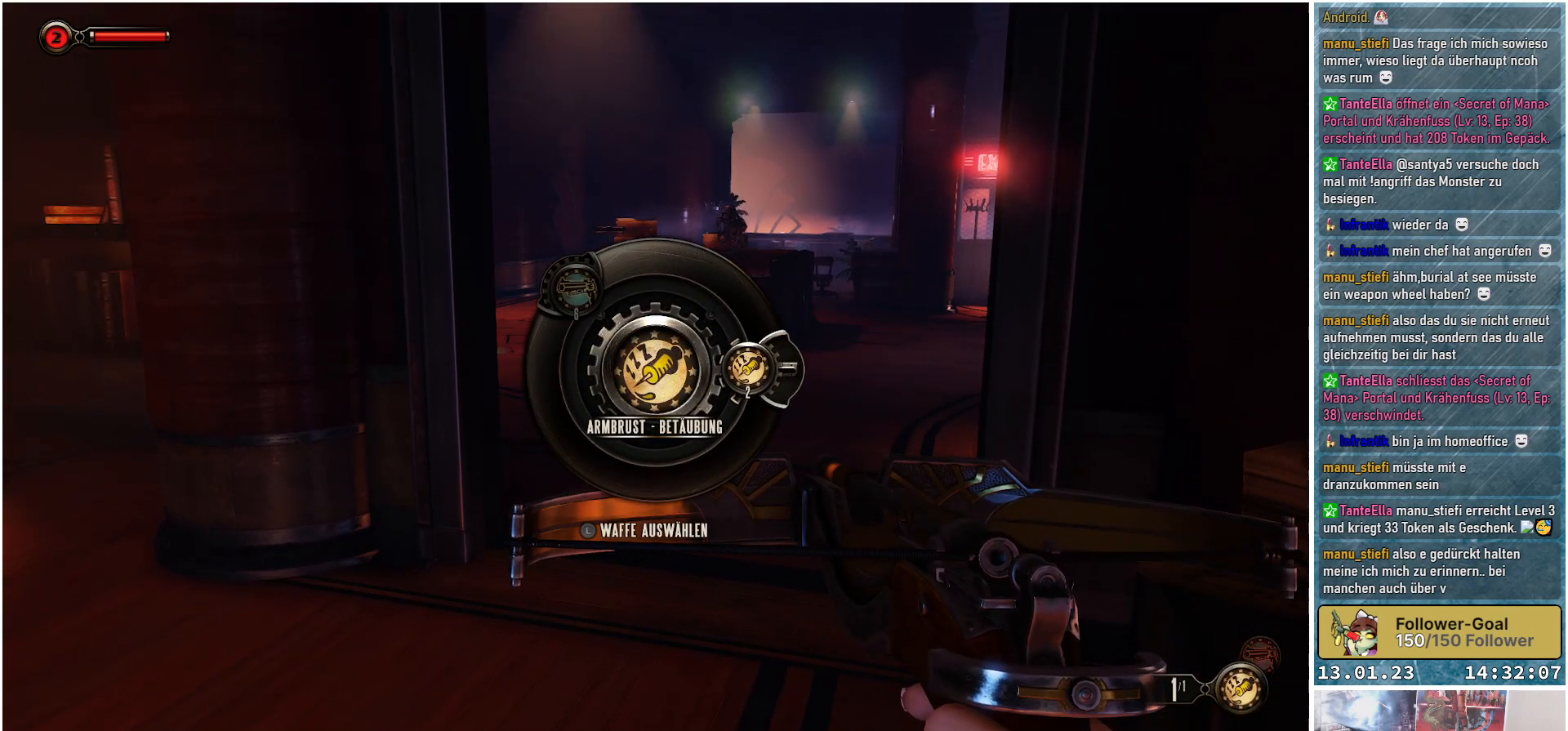
{"buttons": ["R1"], "left_stick": "center", "right_stick": "center", "events": []}
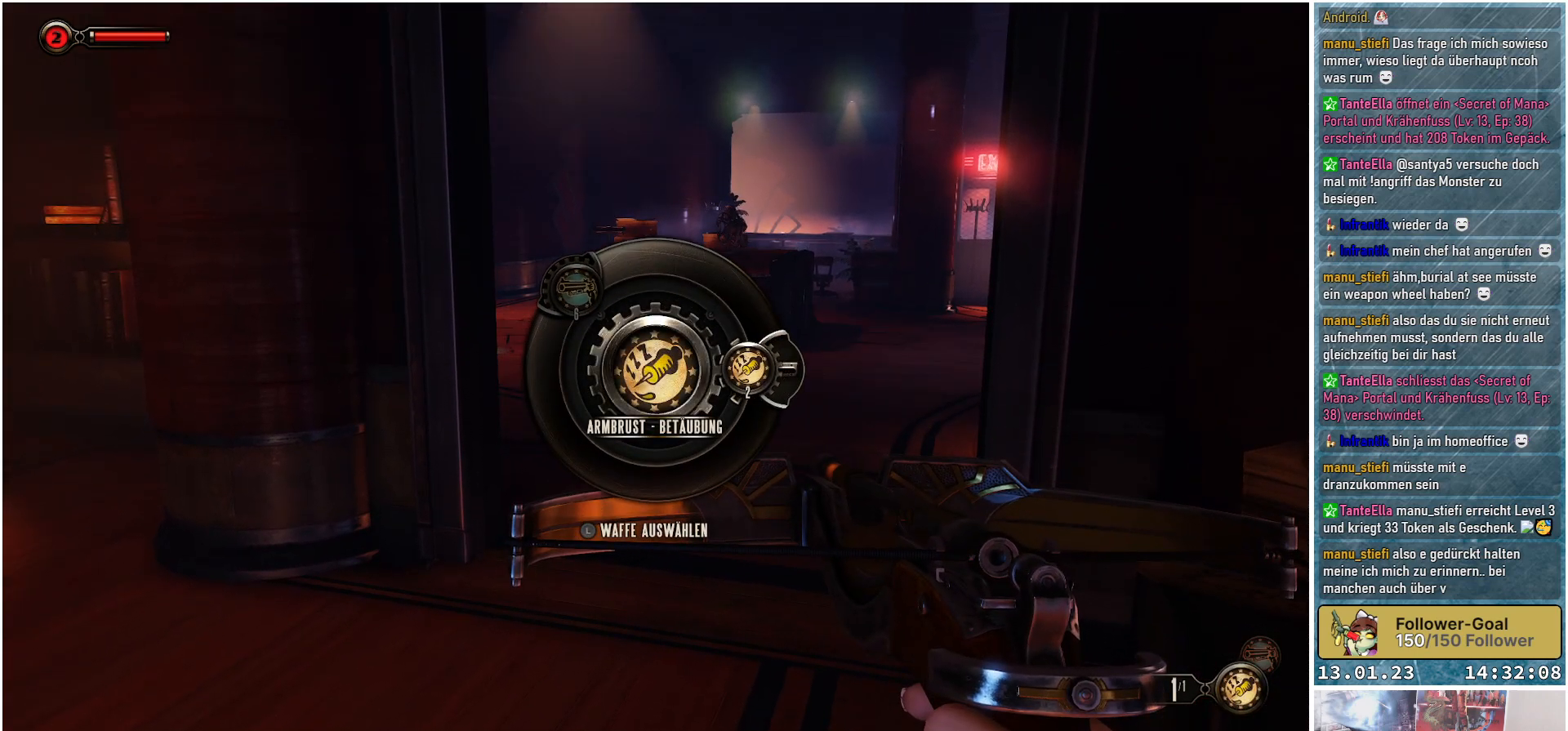
{"buttons": ["R1"], "left_stick": "center", "right_stick": "center", "events": [[200, "left_stick", "up-left"], [451, "left_stick", "center"]]}
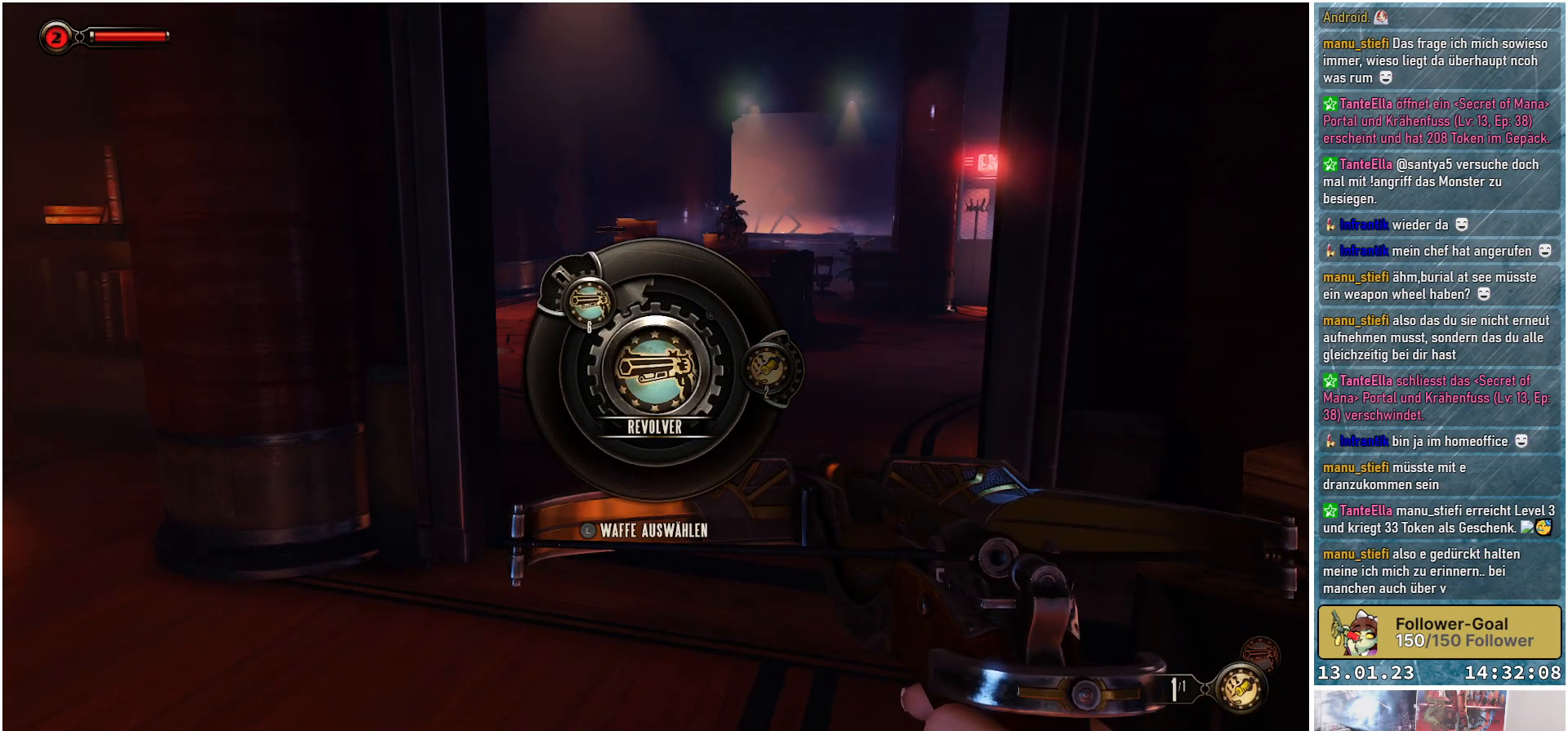
{"buttons": ["R1"], "left_stick": "center", "right_stick": "center", "events": []}
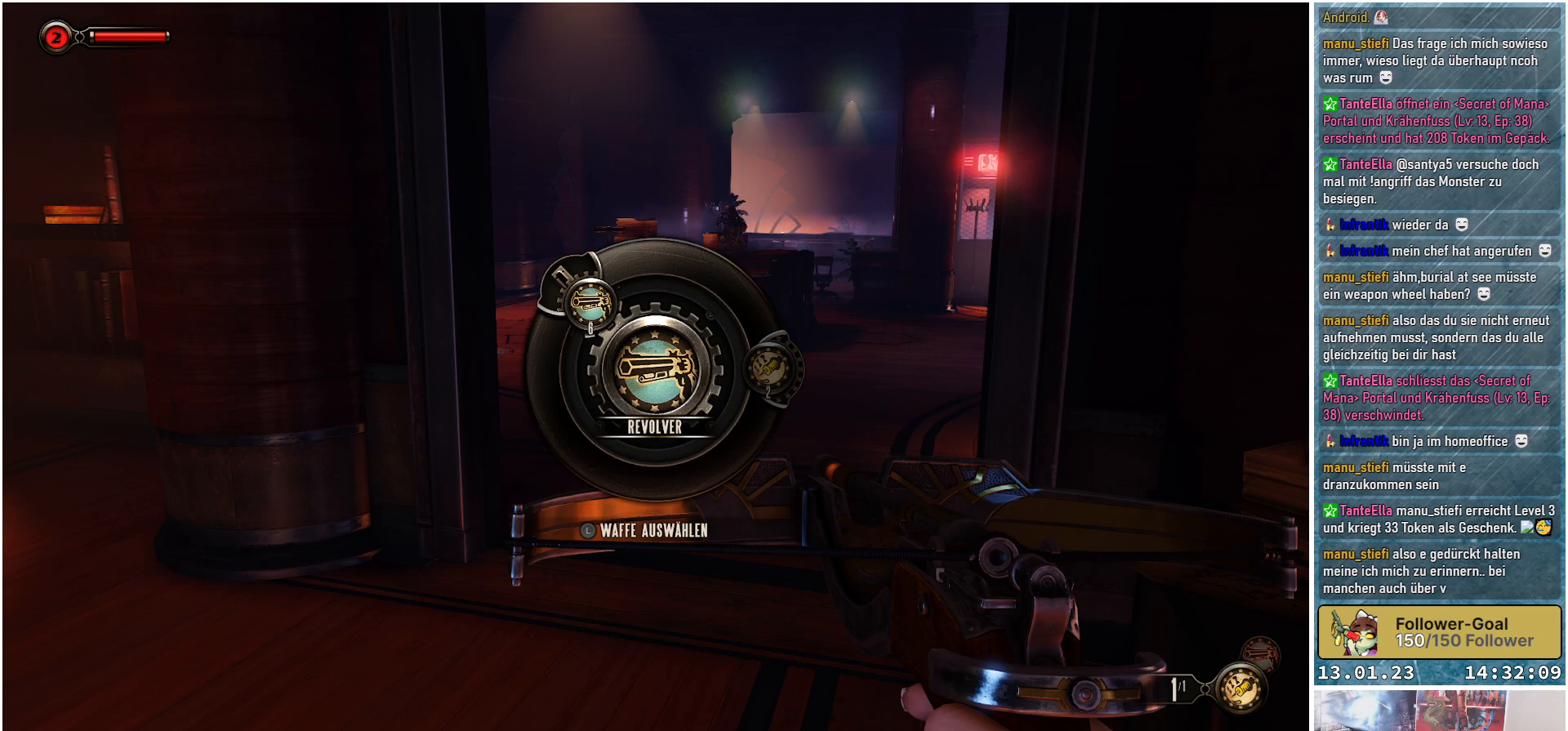
{"buttons": ["R1"], "left_stick": "center", "right_stick": "center", "events": []}
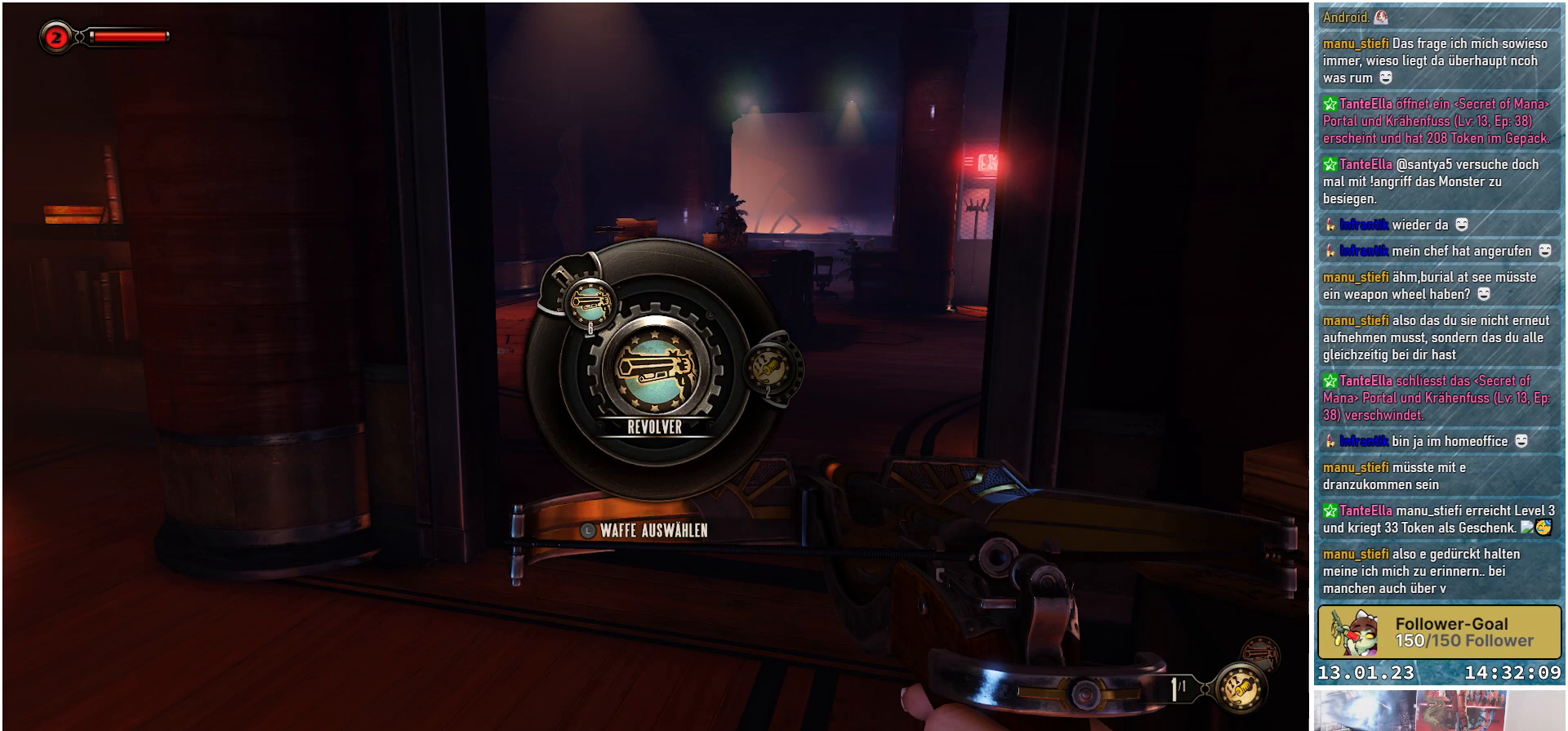
{"buttons": ["R1"], "left_stick": "center", "right_stick": "center", "events": []}
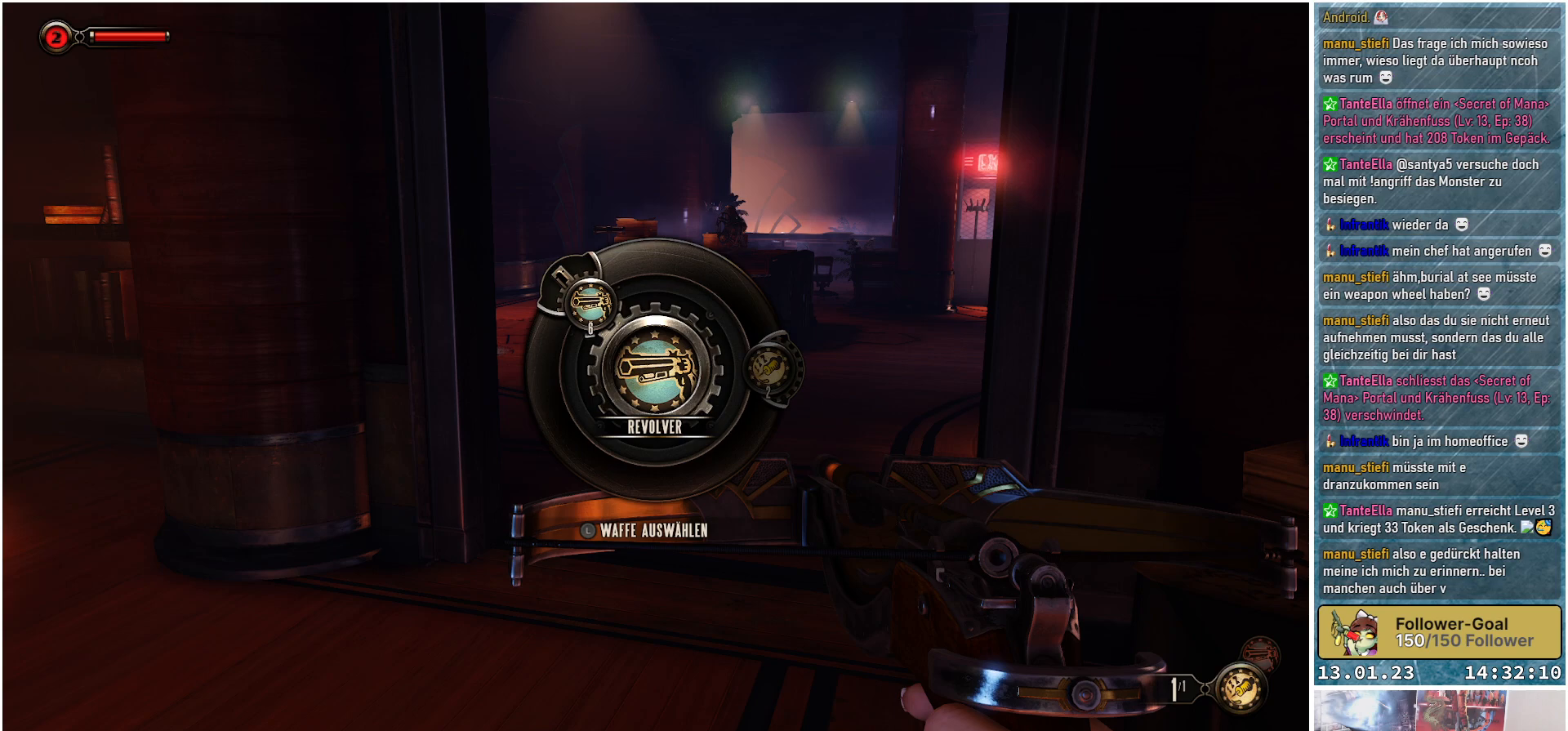
{"buttons": ["R1"], "left_stick": "center", "right_stick": "center", "events": []}
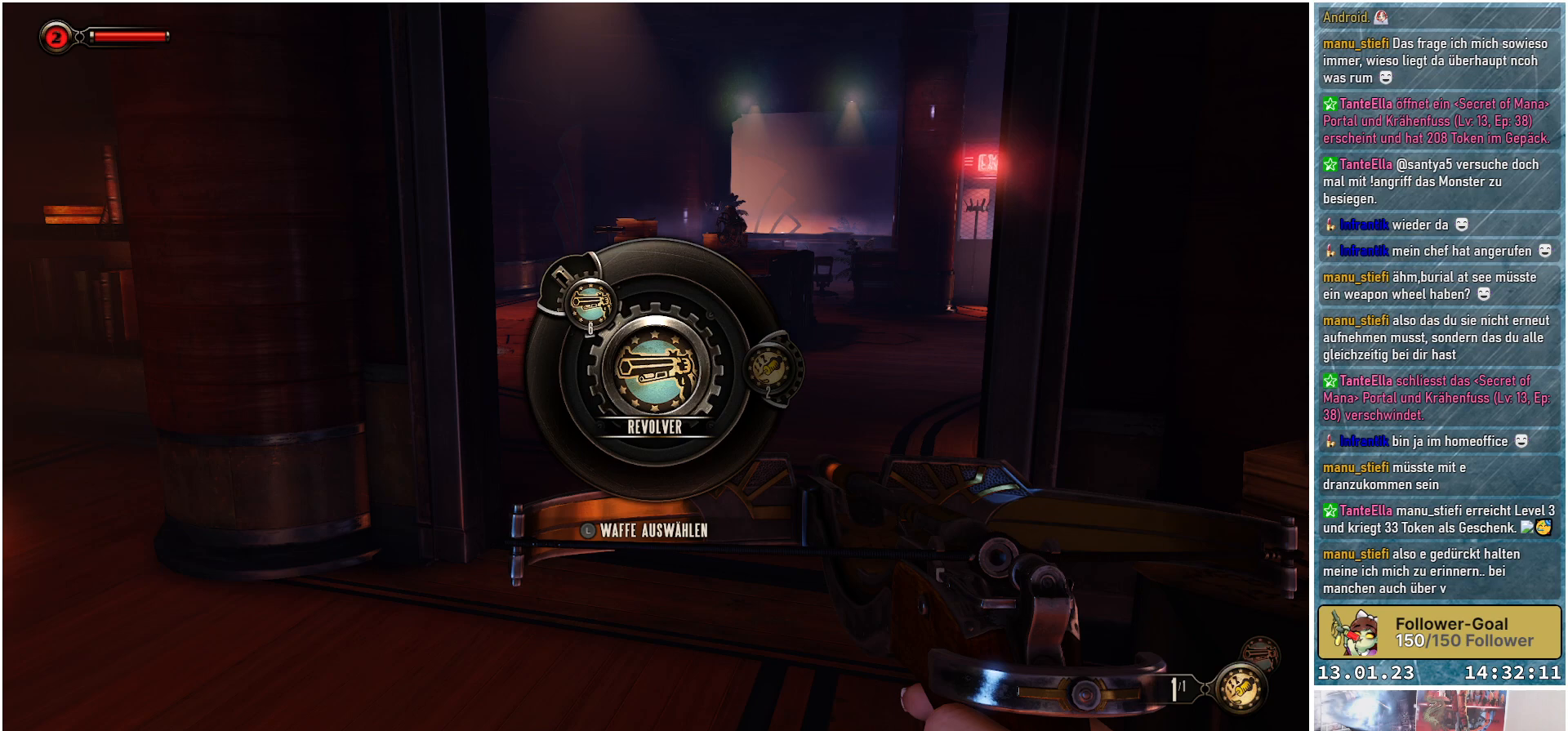
{"buttons": ["R1"], "left_stick": "center", "right_stick": "center", "events": []}
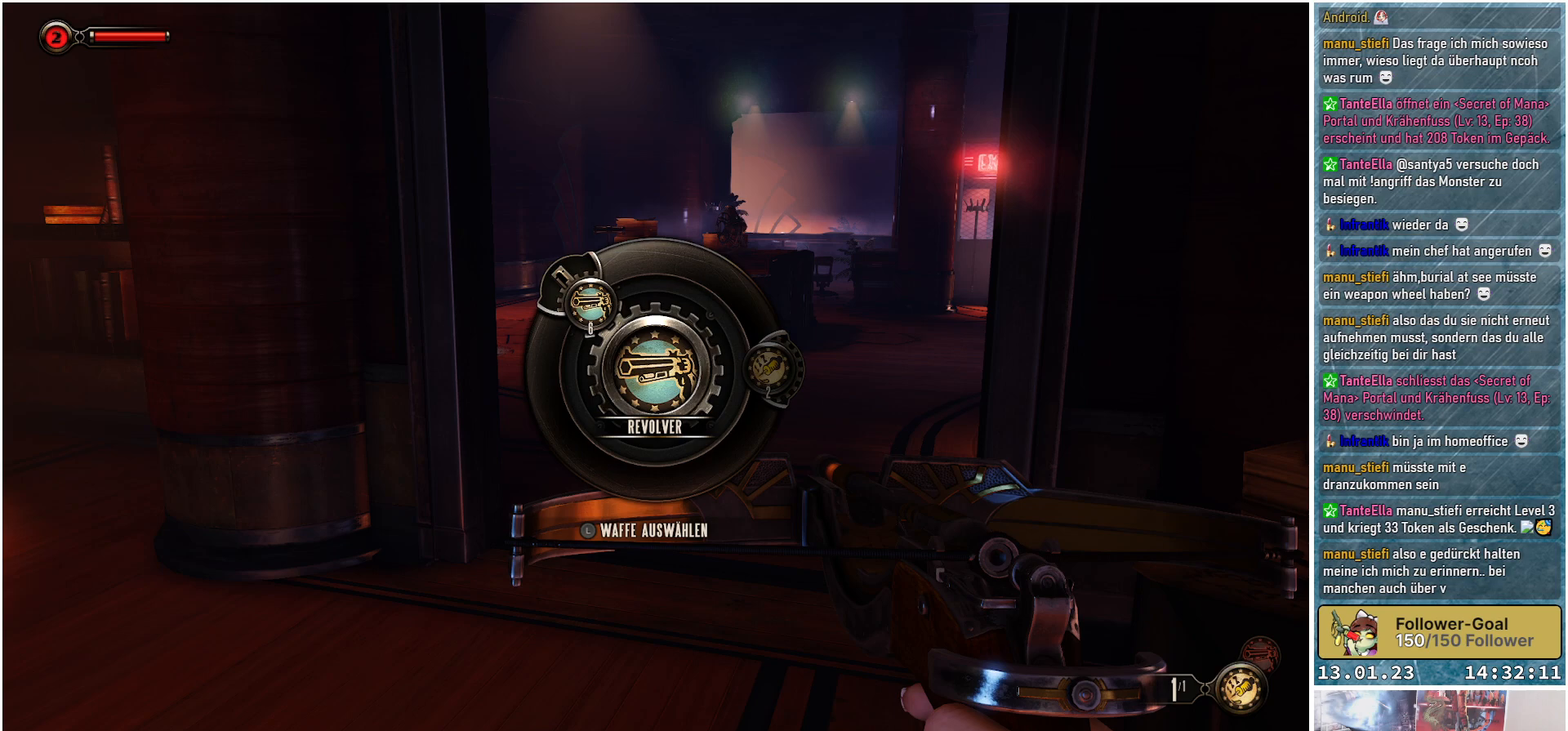
{"buttons": [], "left_stick": "center", "right_stick": "center", "events": [[484, "R1", "up"]]}